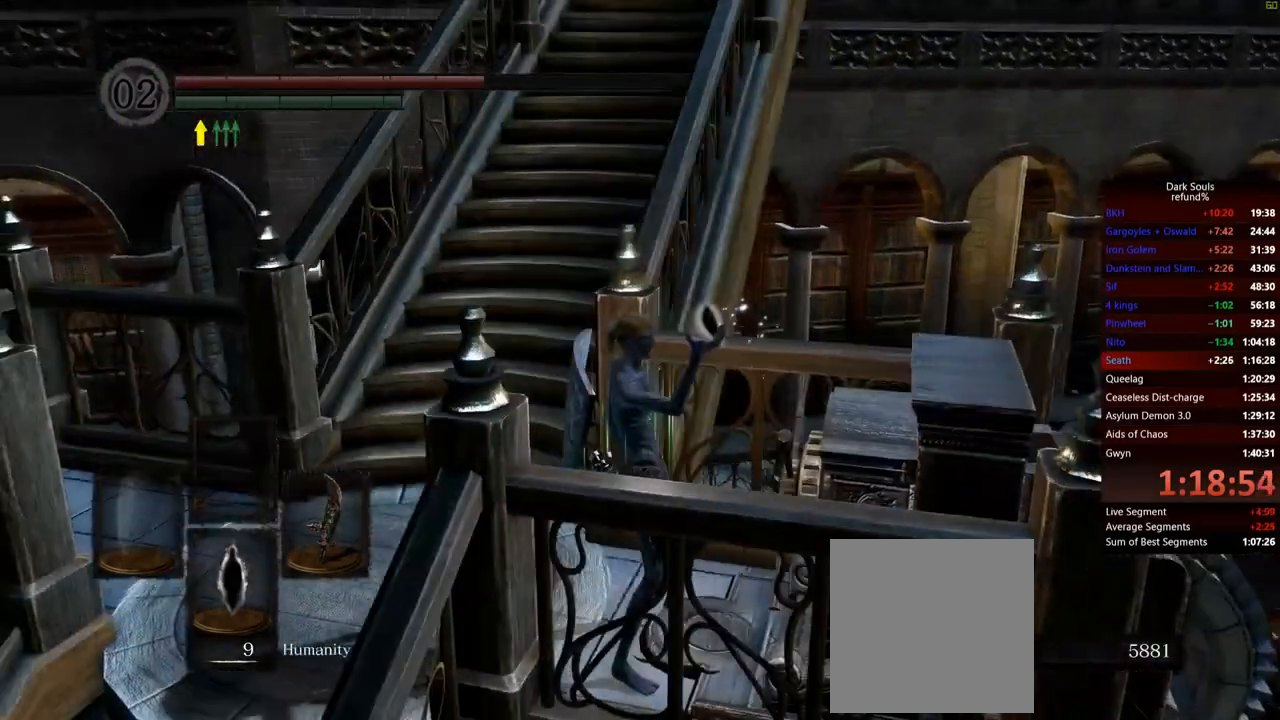
Gameplay with a controller (Xbox layout); each line is a JSON object with the inputs held at the frame after it. "events" lists button and stick changes between this image and that frame as [ms after this image, input, new state], when the widget could be followed in between. Not read: L3.
{"buttons": [], "left_stick": "center", "right_stick": "center", "events": []}
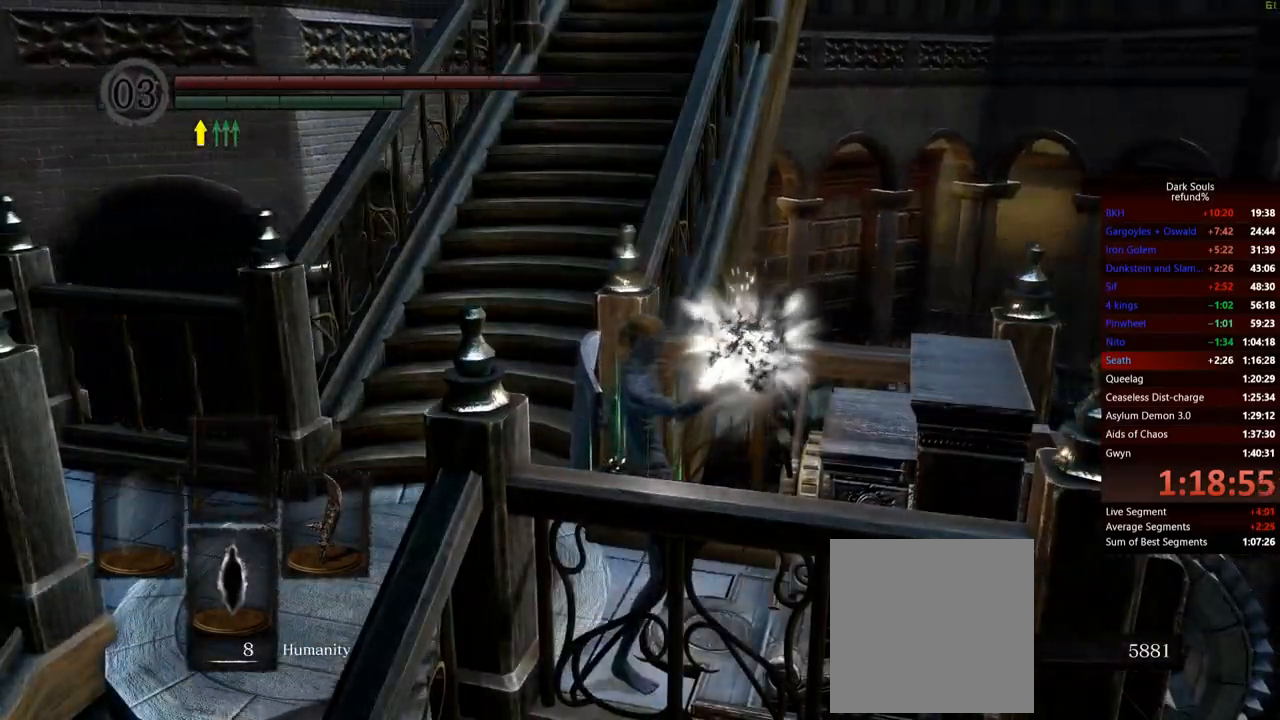
{"buttons": [], "left_stick": "up-left", "right_stick": "center", "events": [[217, "left_stick", "up-left"]]}
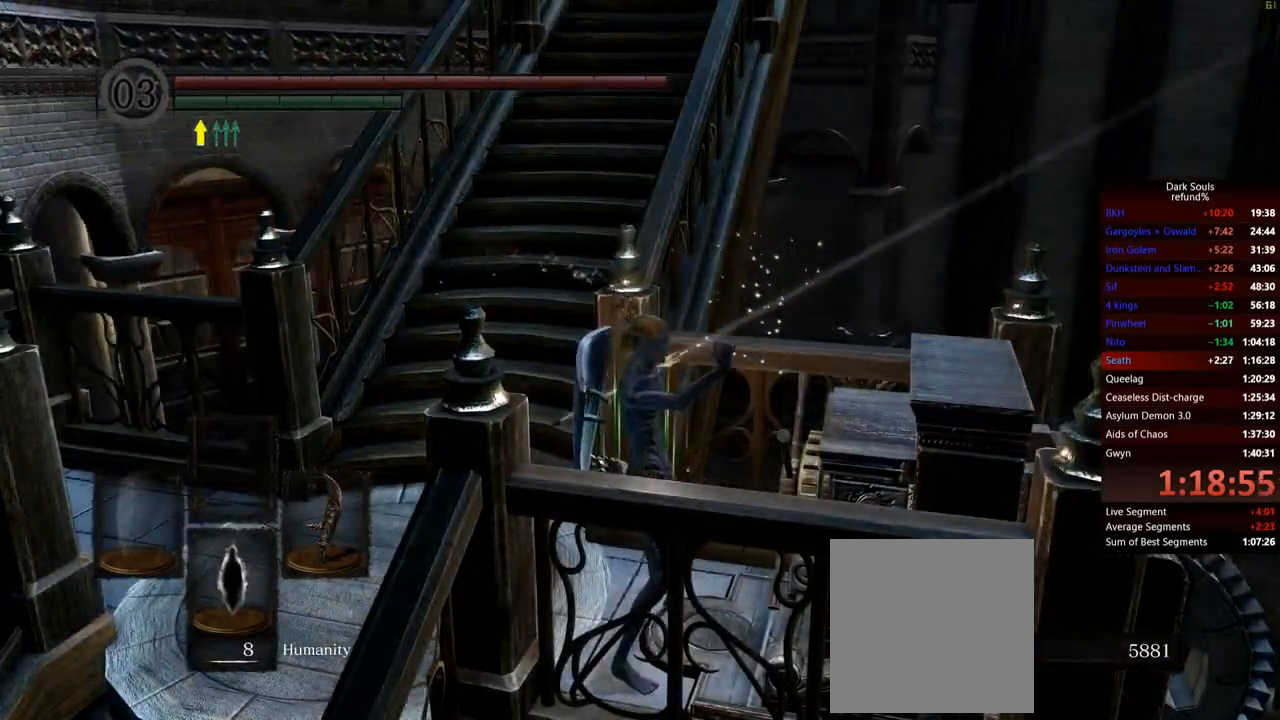
{"buttons": [], "left_stick": "up-left", "right_stick": "center", "events": []}
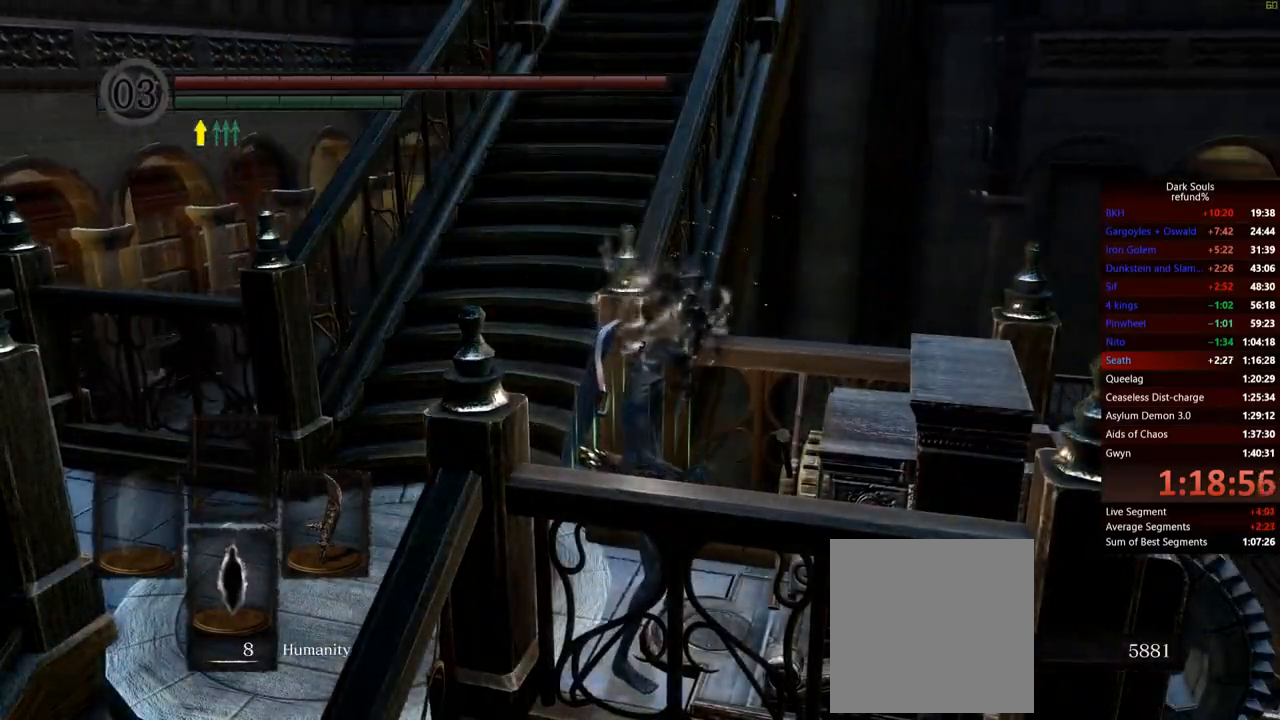
{"buttons": ["B"], "left_stick": "up-left", "right_stick": "center", "events": [[166, "B", "down"]]}
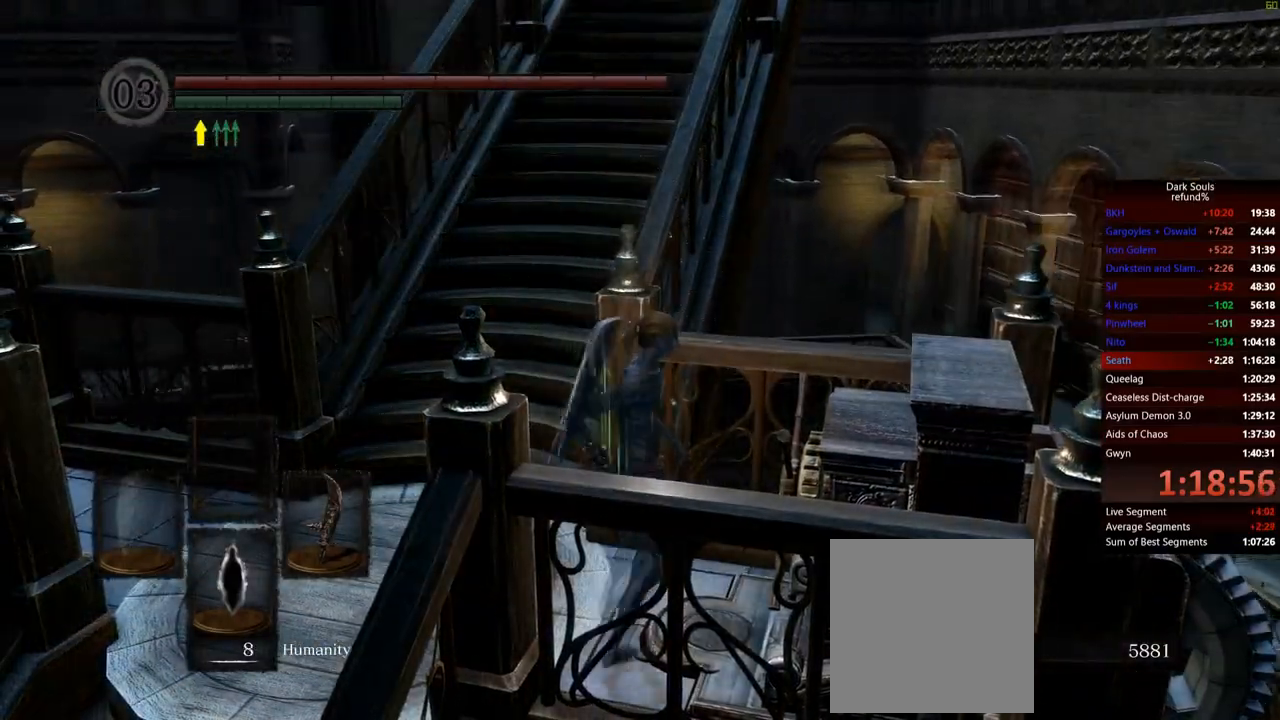
{"buttons": ["B"], "left_stick": "up", "right_stick": "right", "events": [[134, "right_stick", "up"], [384, "right_stick", "right"], [467, "left_stick", "up"]]}
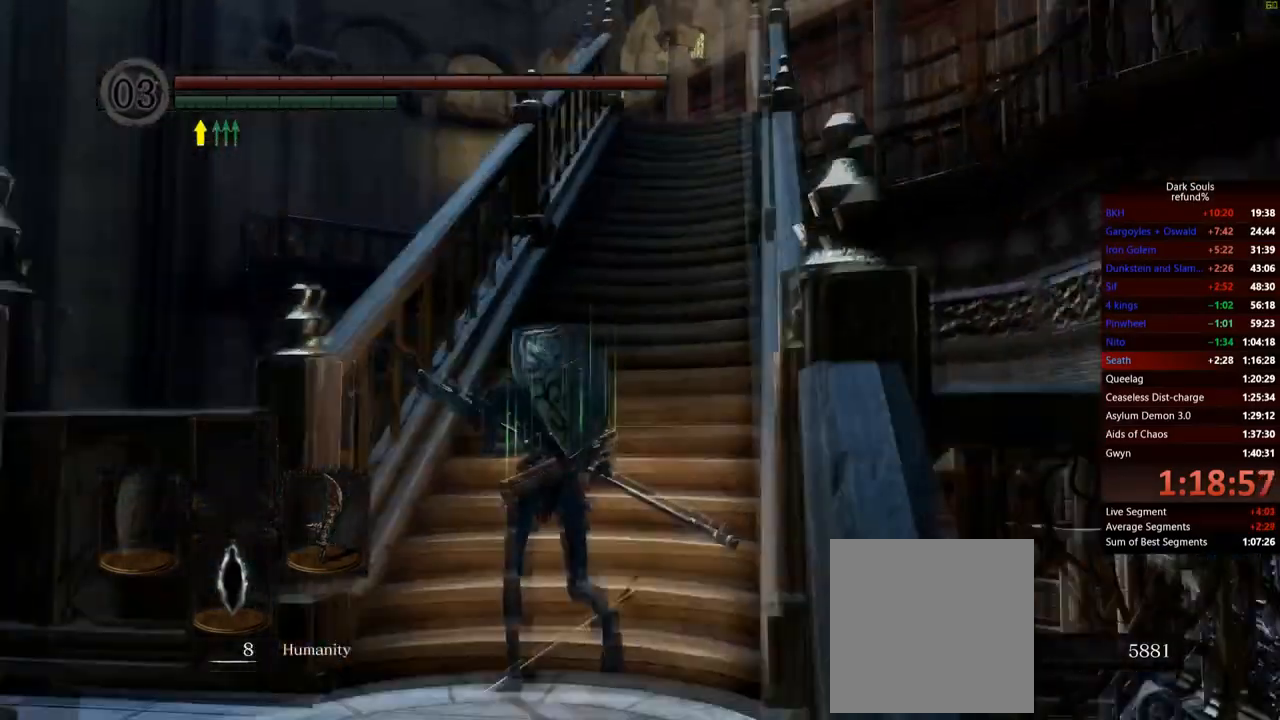
{"buttons": ["B"], "left_stick": "up", "right_stick": "center", "events": [[66, "right_stick", "center"]]}
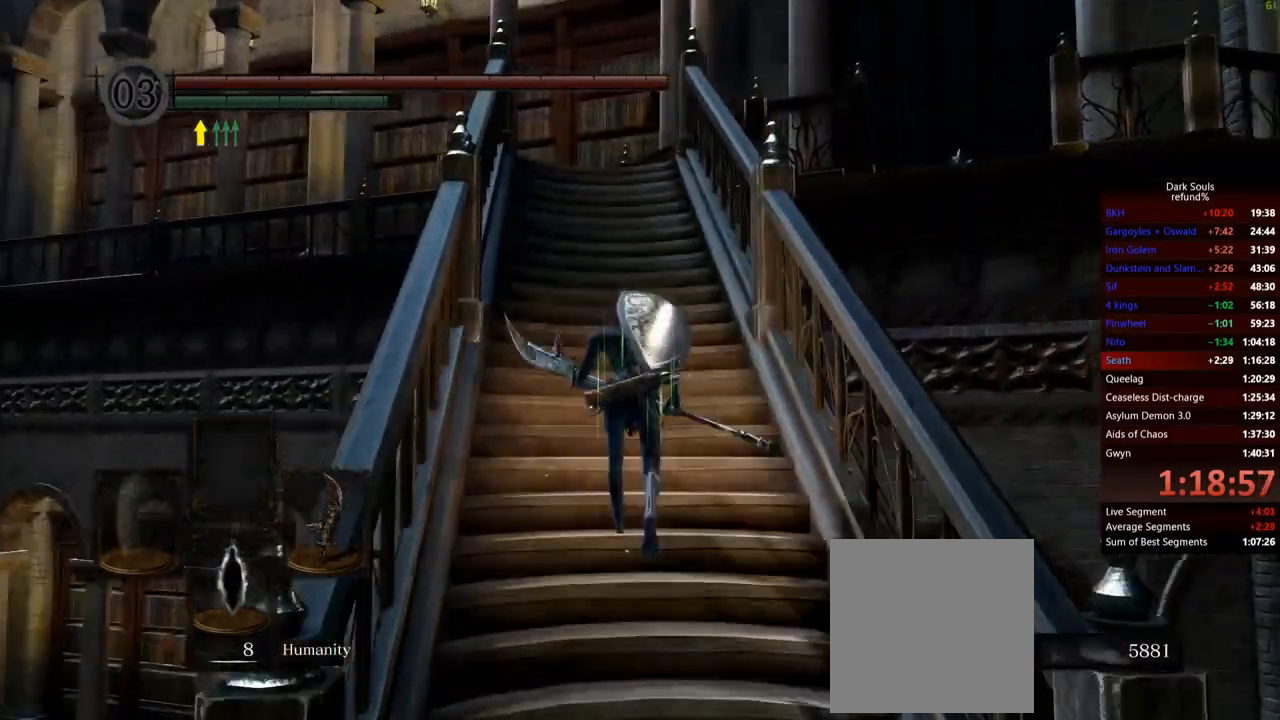
{"buttons": ["B"], "left_stick": "up", "right_stick": "center", "events": []}
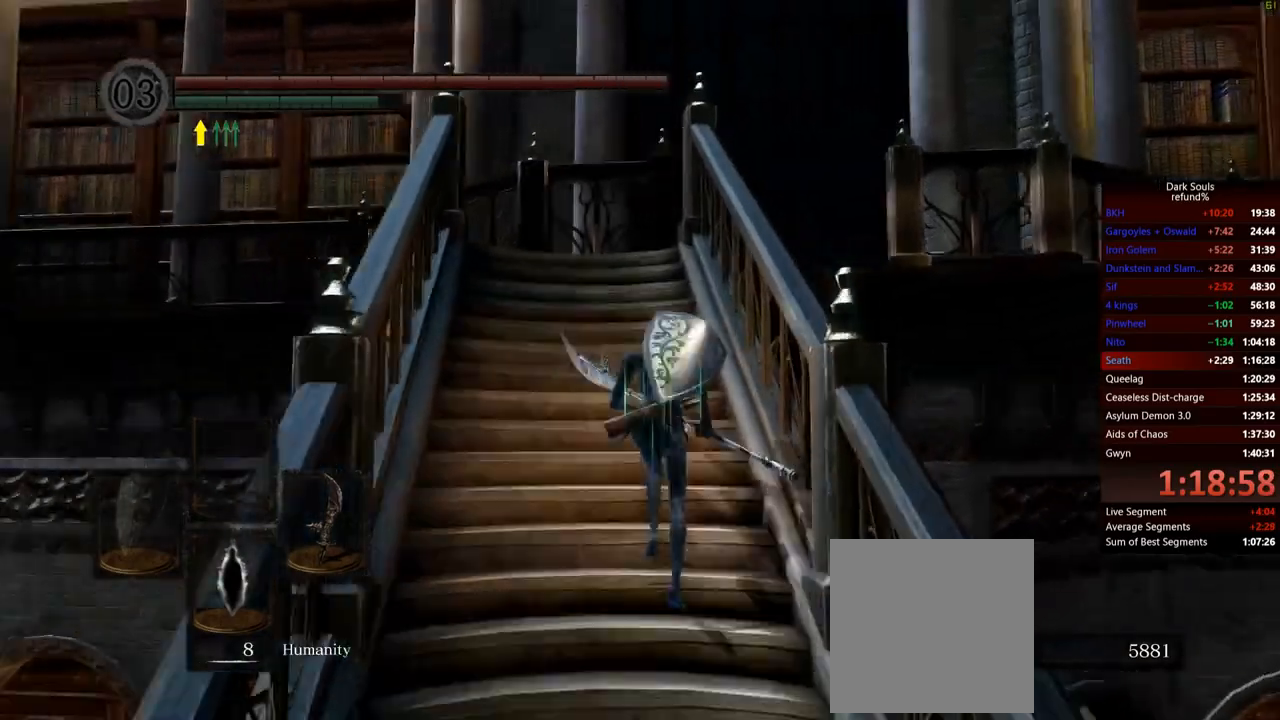
{"buttons": ["B"], "left_stick": "up", "right_stick": "down", "events": [[467, "right_stick", "down"]]}
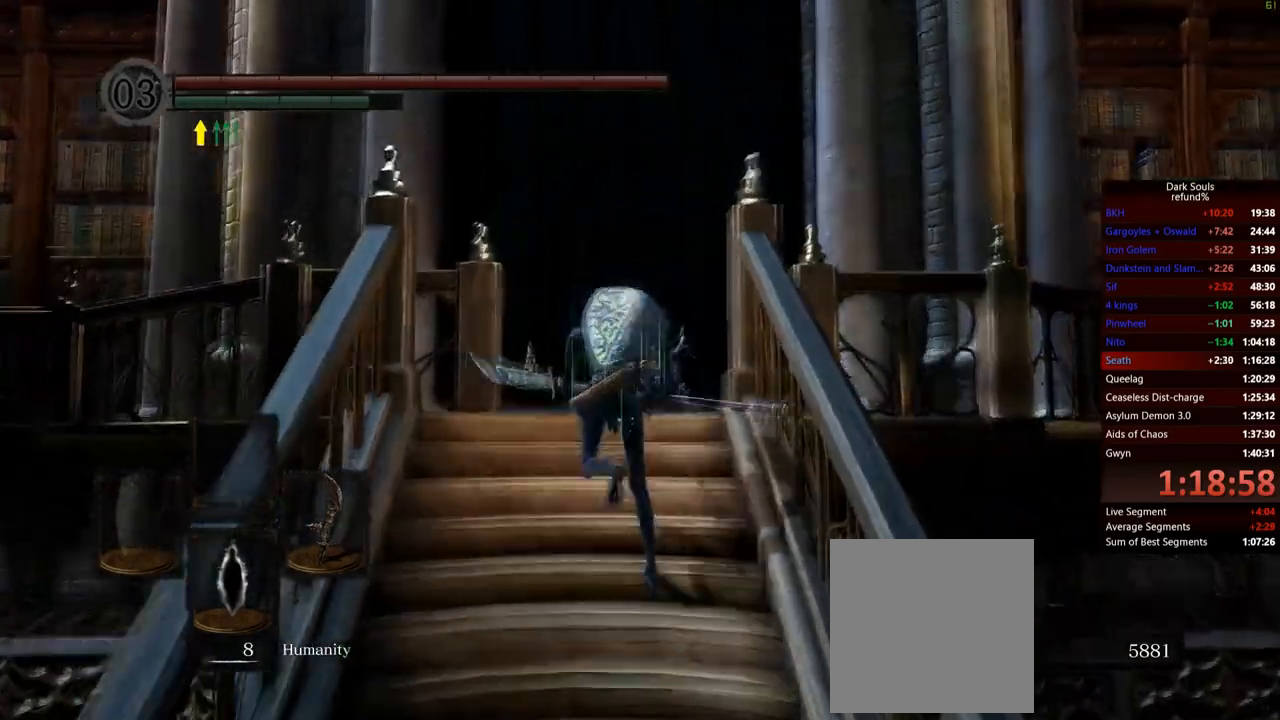
{"buttons": ["B"], "left_stick": "up", "right_stick": "center", "events": [[150, "right_stick", "center"], [267, "R1", "down"], [401, "R1", "up"]]}
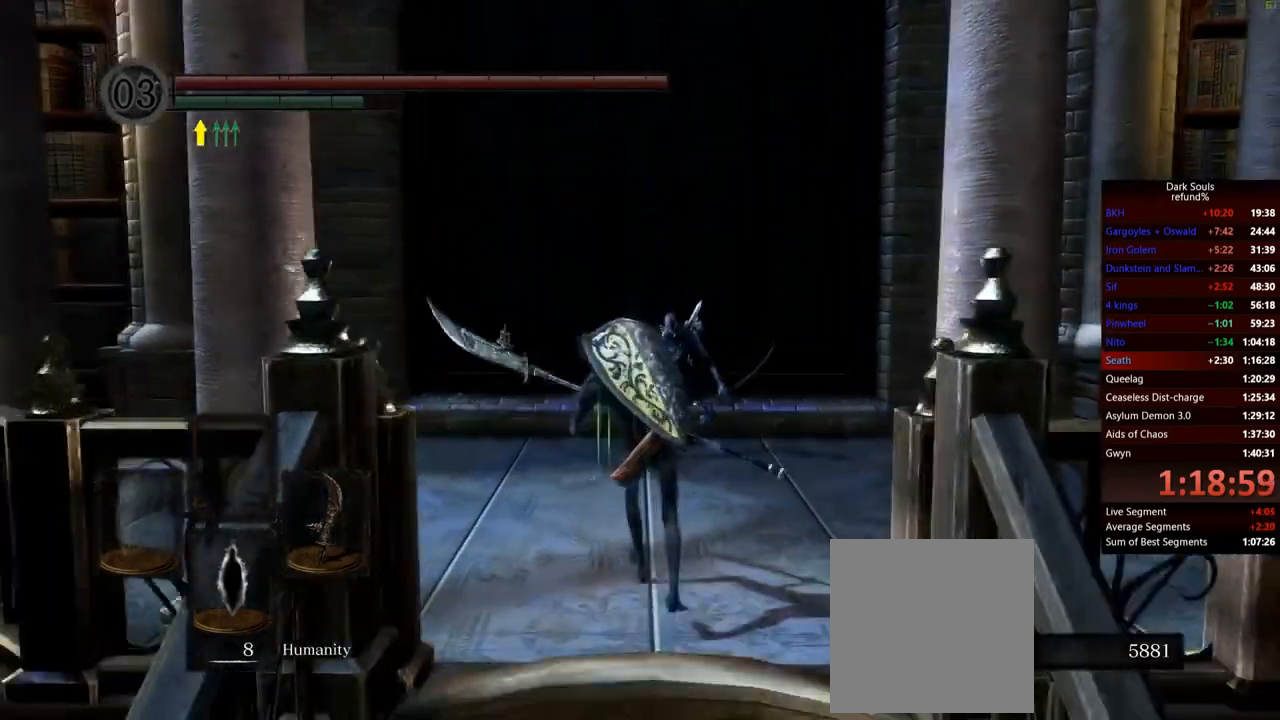
{"buttons": [], "left_stick": "up", "right_stick": "left", "events": [[83, "B", "up"], [400, "right_stick", "left"]]}
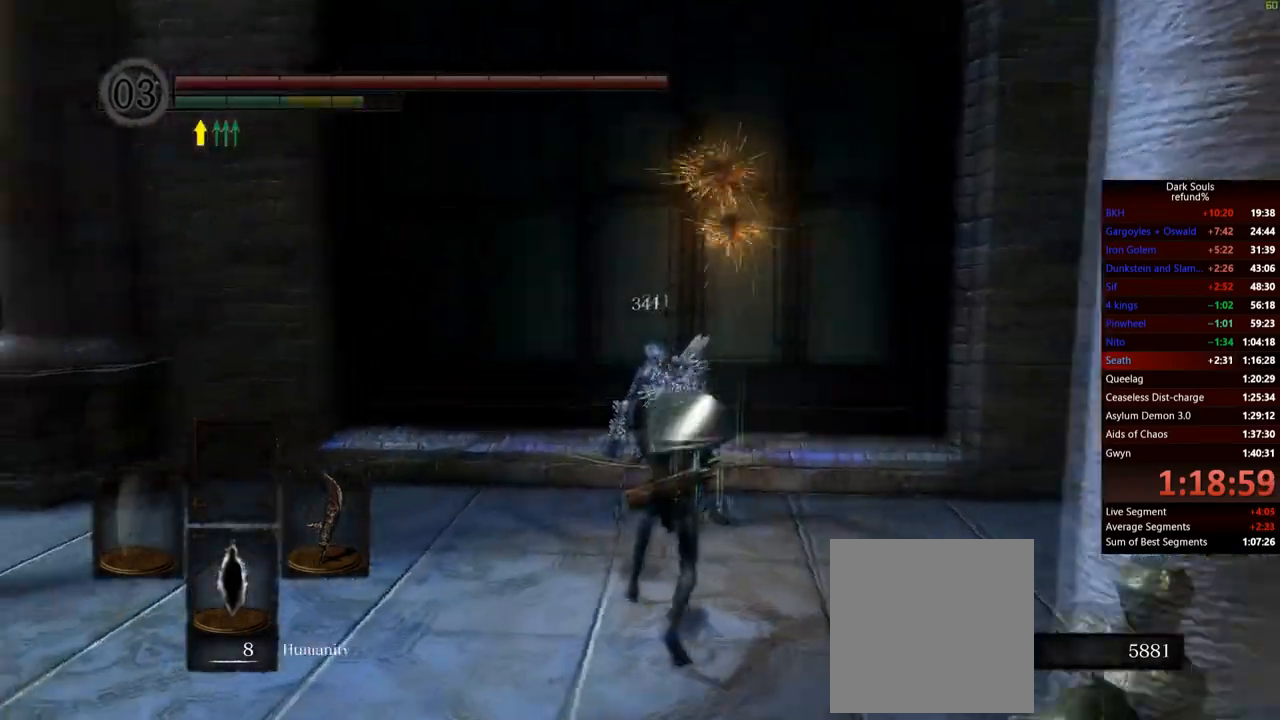
{"buttons": [], "left_stick": "up", "right_stick": "center", "events": [[17, "right_stick", "down-left"], [417, "right_stick", "center"]]}
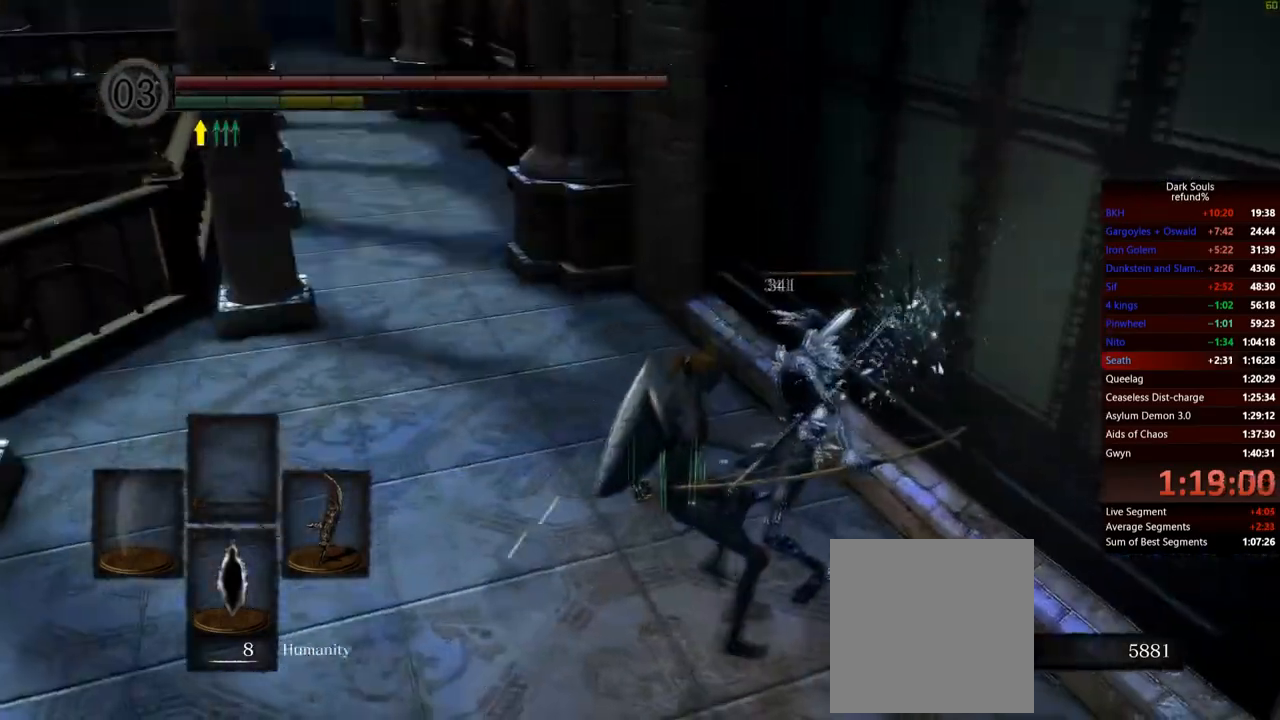
{"buttons": [], "left_stick": "up", "right_stick": "center", "events": [[66, "right_stick", "left"], [133, "right_stick", "up-left"], [283, "right_stick", "center"]]}
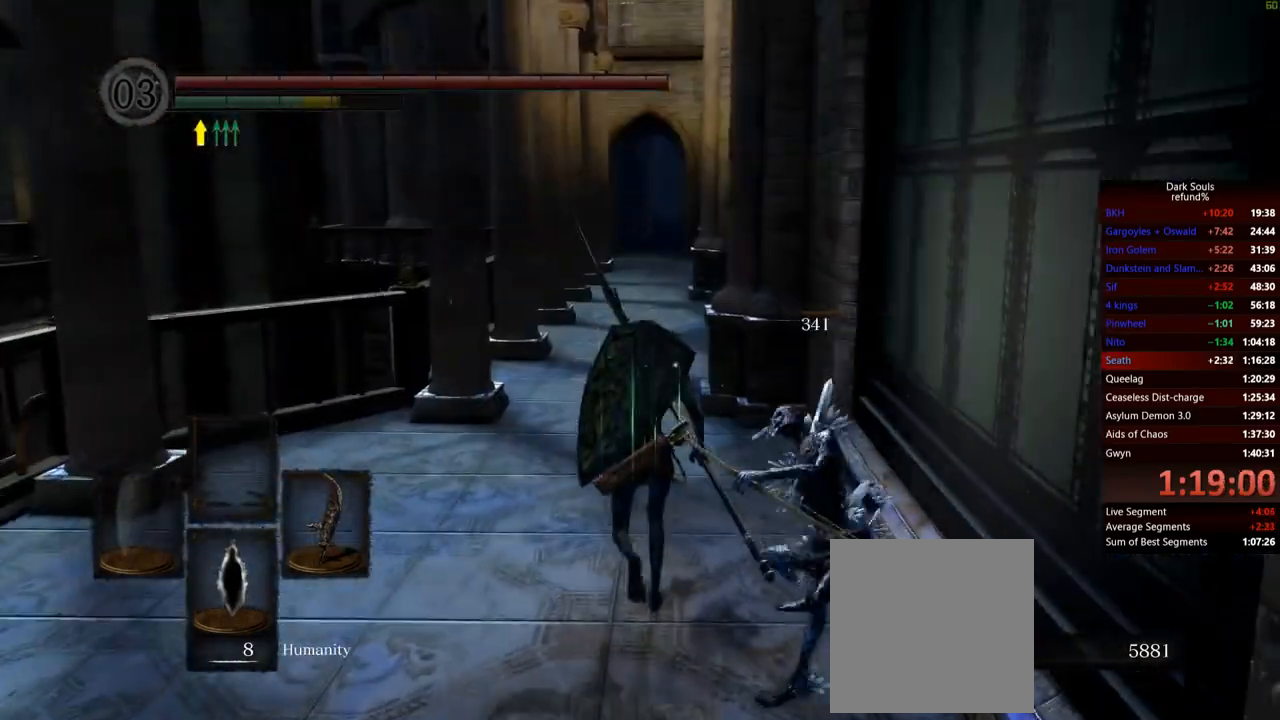
{"buttons": [], "left_stick": "up", "right_stick": "center", "events": []}
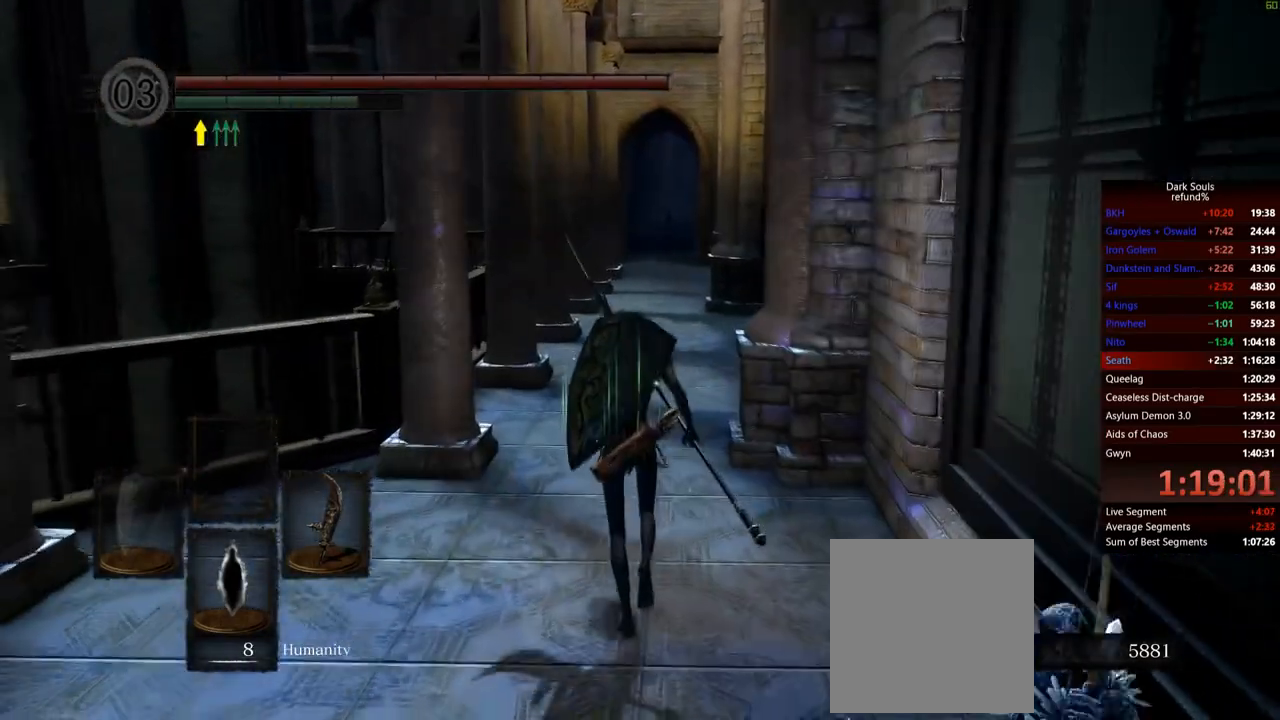
{"buttons": ["B"], "left_stick": "up", "right_stick": "center", "events": [[16, "B", "down"]]}
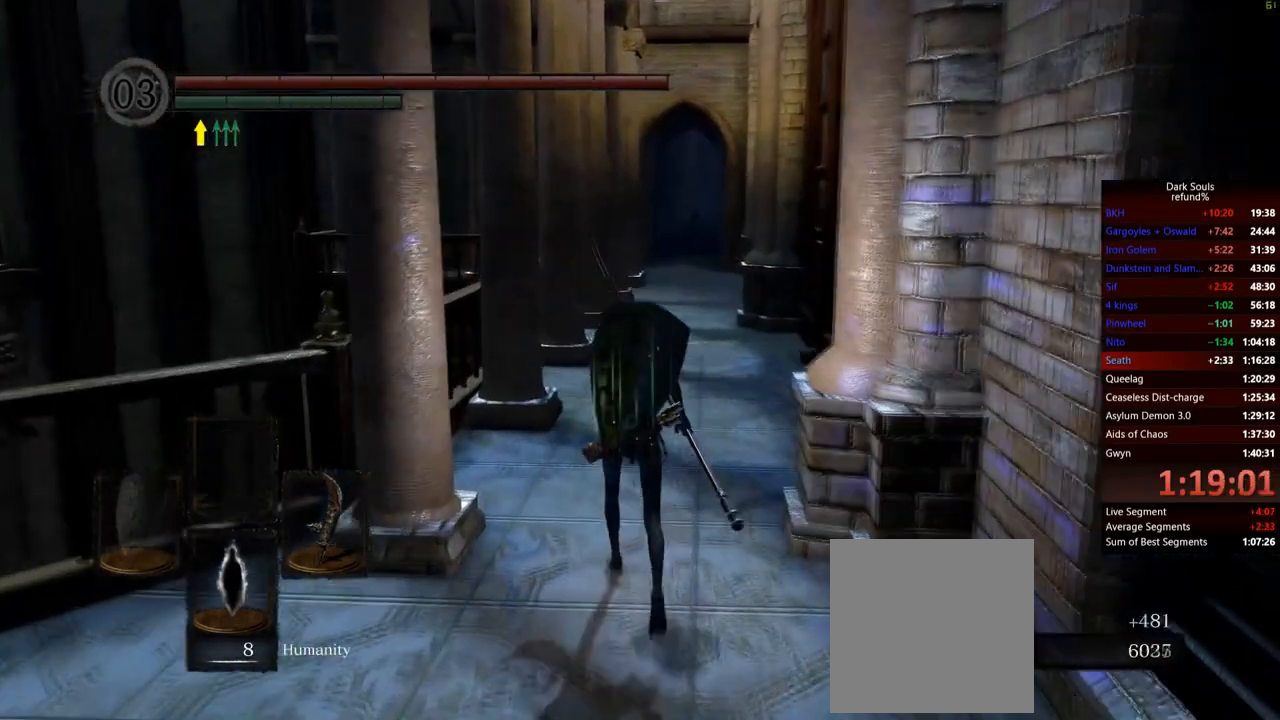
{"buttons": ["B"], "left_stick": "up", "right_stick": "center", "events": []}
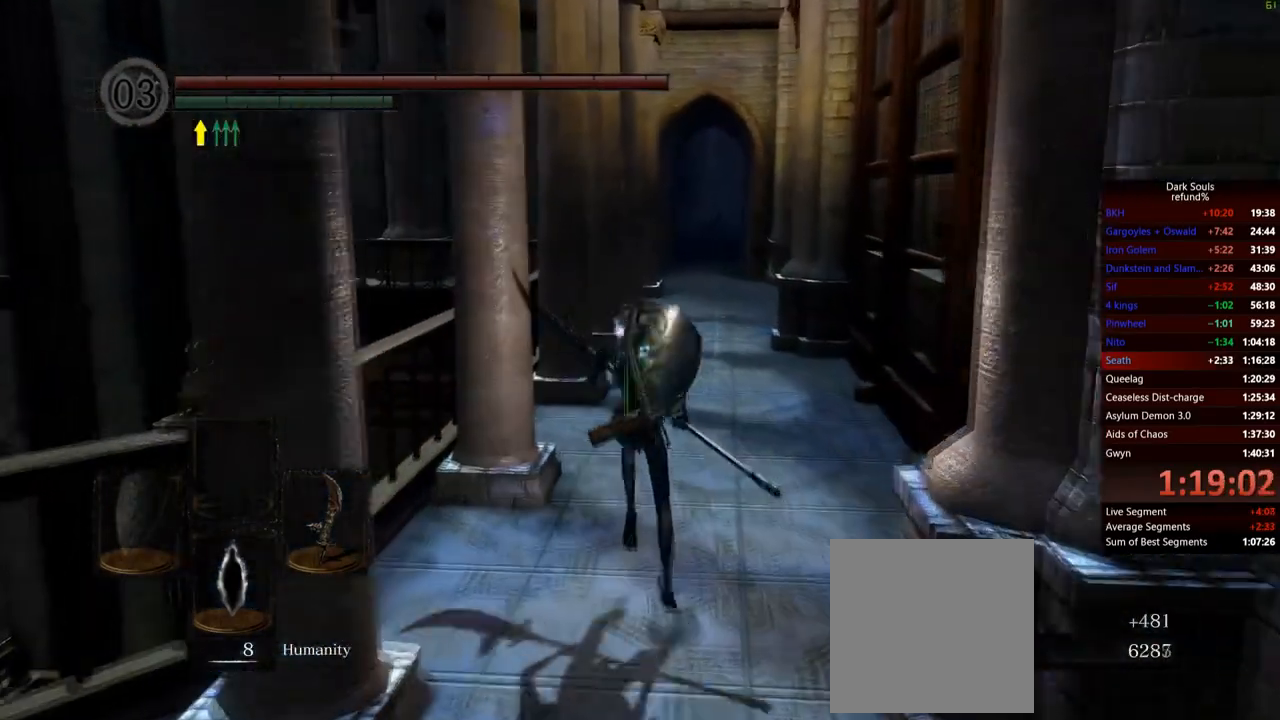
{"buttons": ["B"], "left_stick": "up", "right_stick": "center", "events": []}
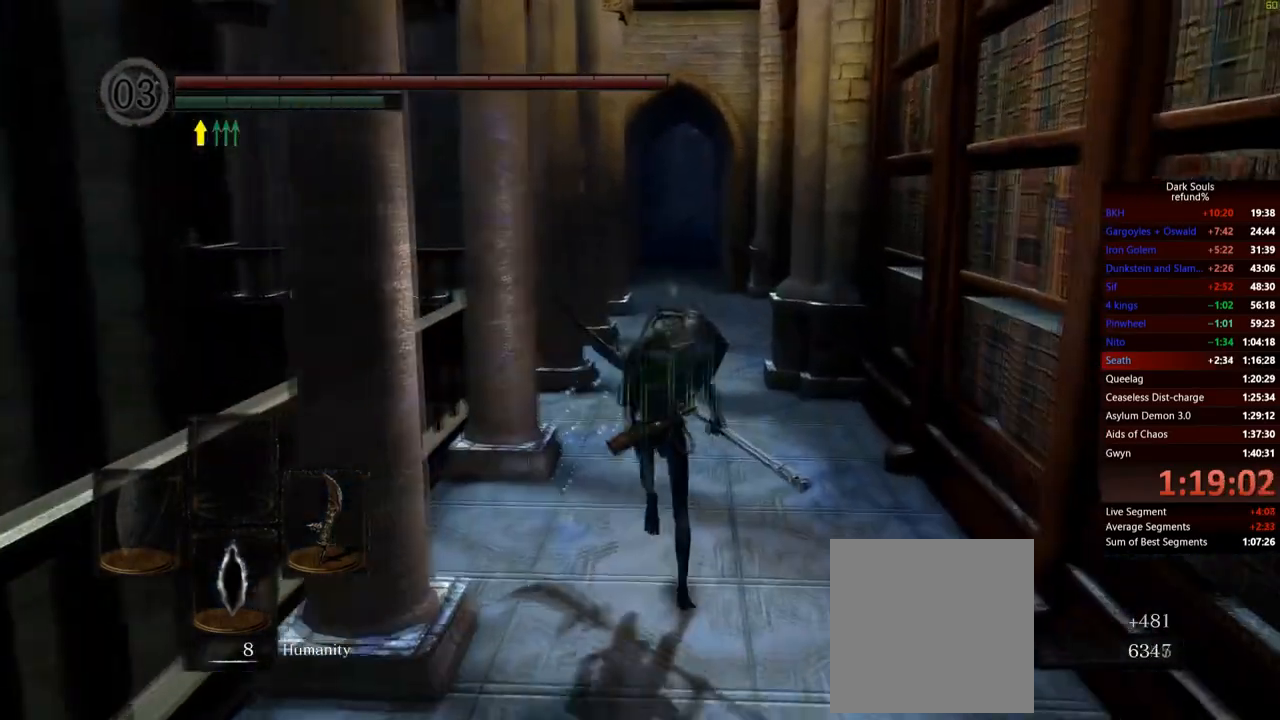
{"buttons": ["B"], "left_stick": "up", "right_stick": "center", "events": []}
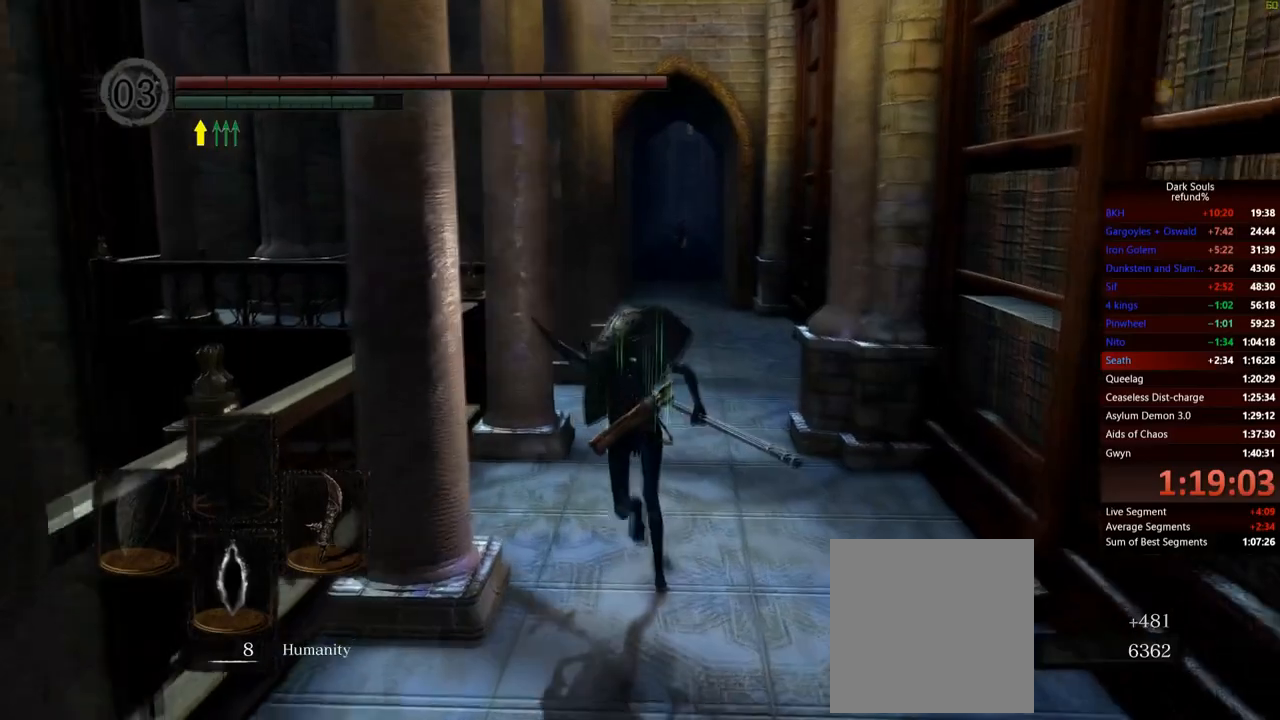
{"buttons": ["B"], "left_stick": "up", "right_stick": "center", "events": [[250, "left_stick", "up-right"], [433, "left_stick", "up"]]}
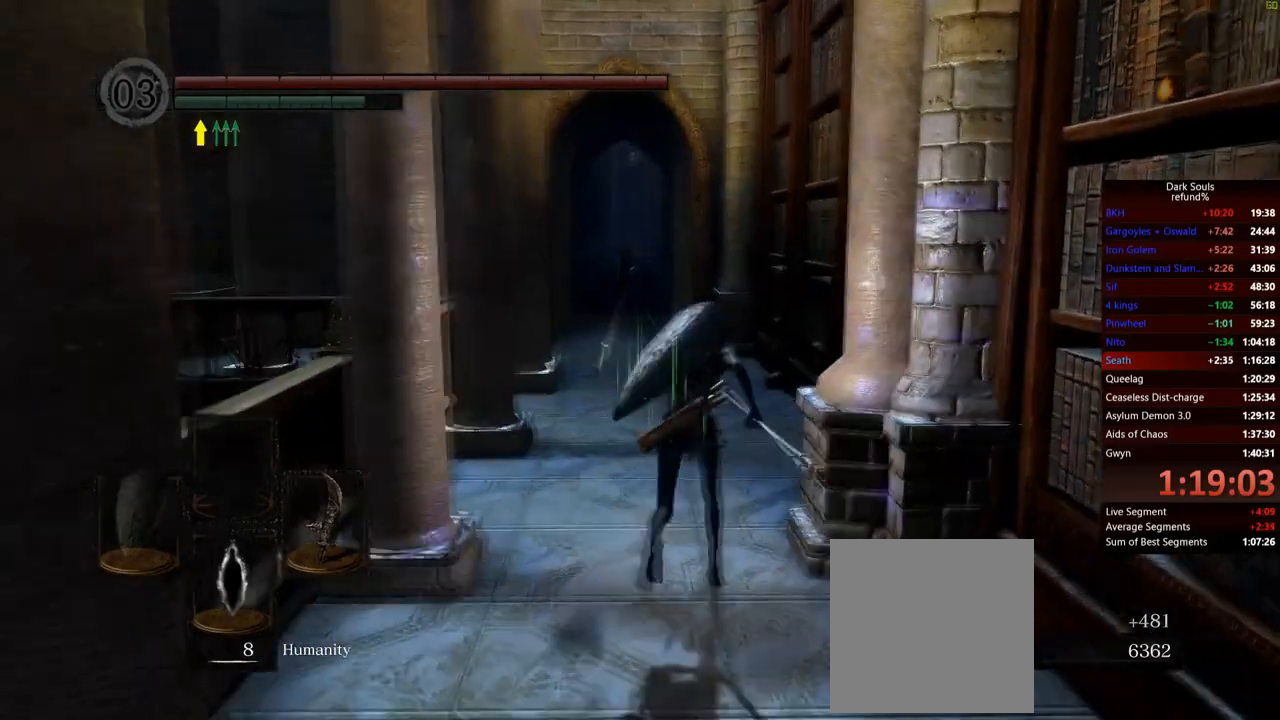
{"buttons": ["B"], "left_stick": "up", "right_stick": "down", "events": [[401, "right_stick", "down"]]}
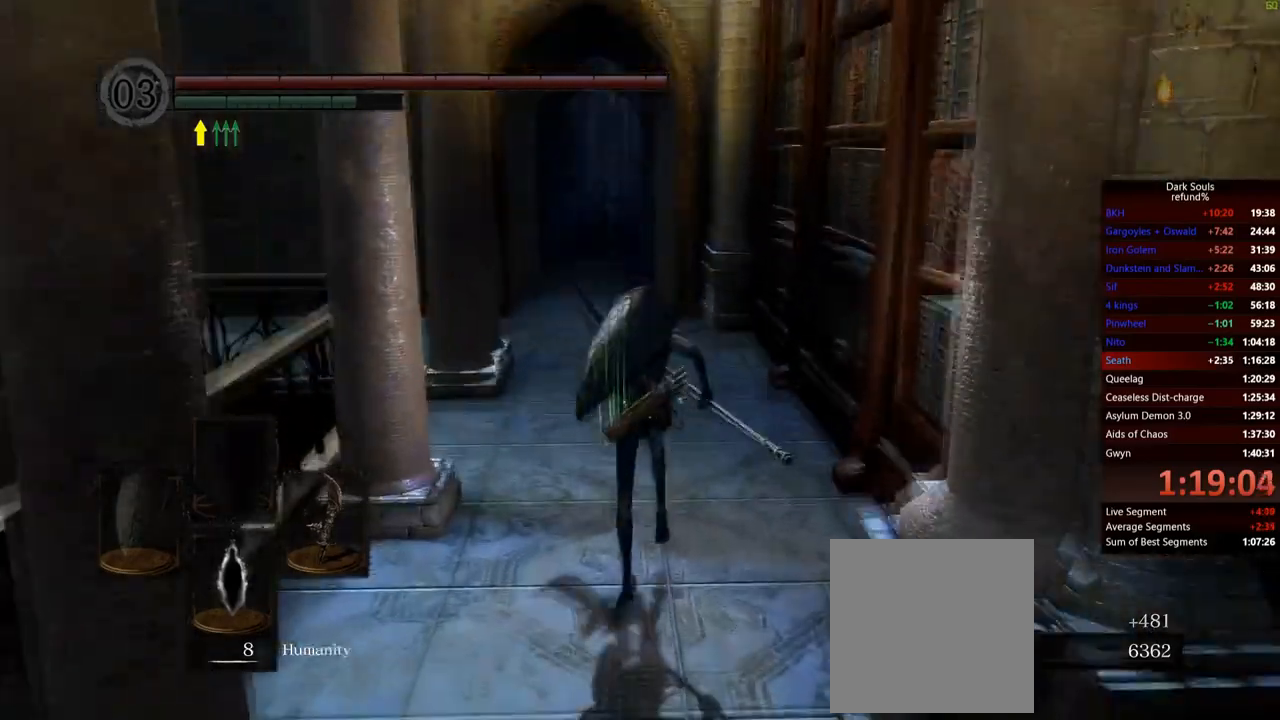
{"buttons": ["B"], "left_stick": "up", "right_stick": "center", "events": [[33, "right_stick", "center"]]}
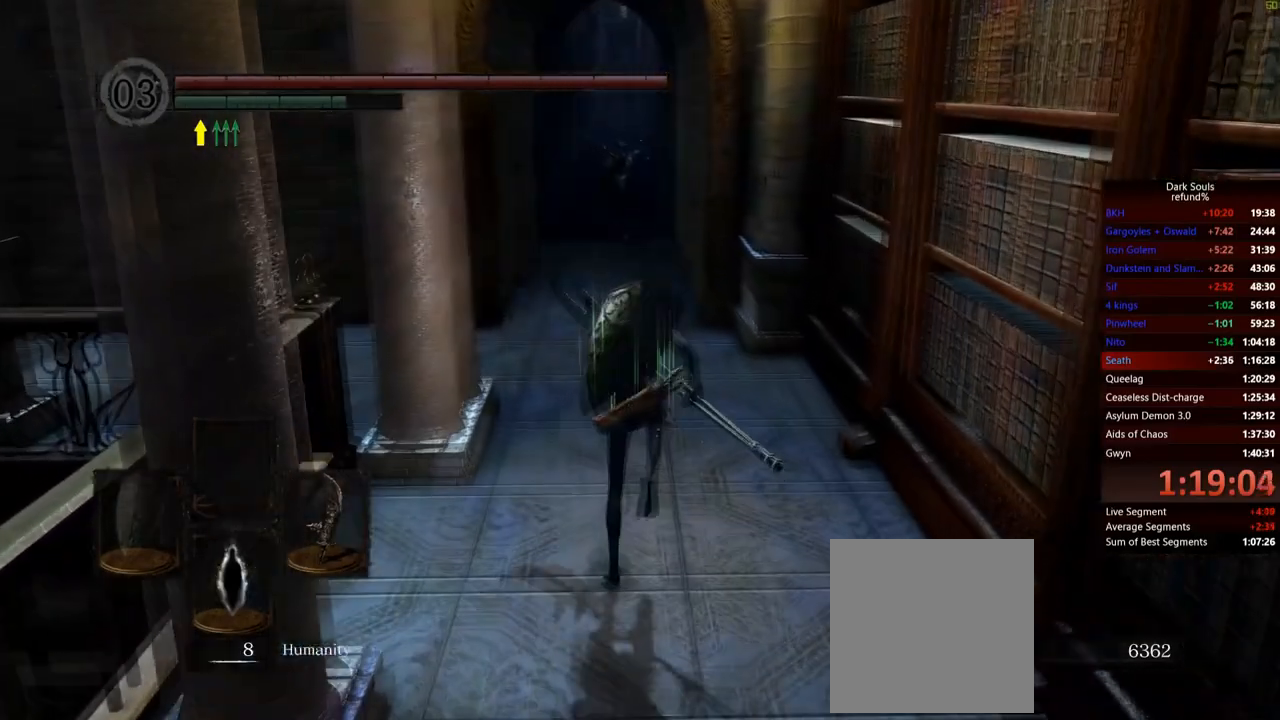
{"buttons": ["B"], "left_stick": "up", "right_stick": "center", "events": []}
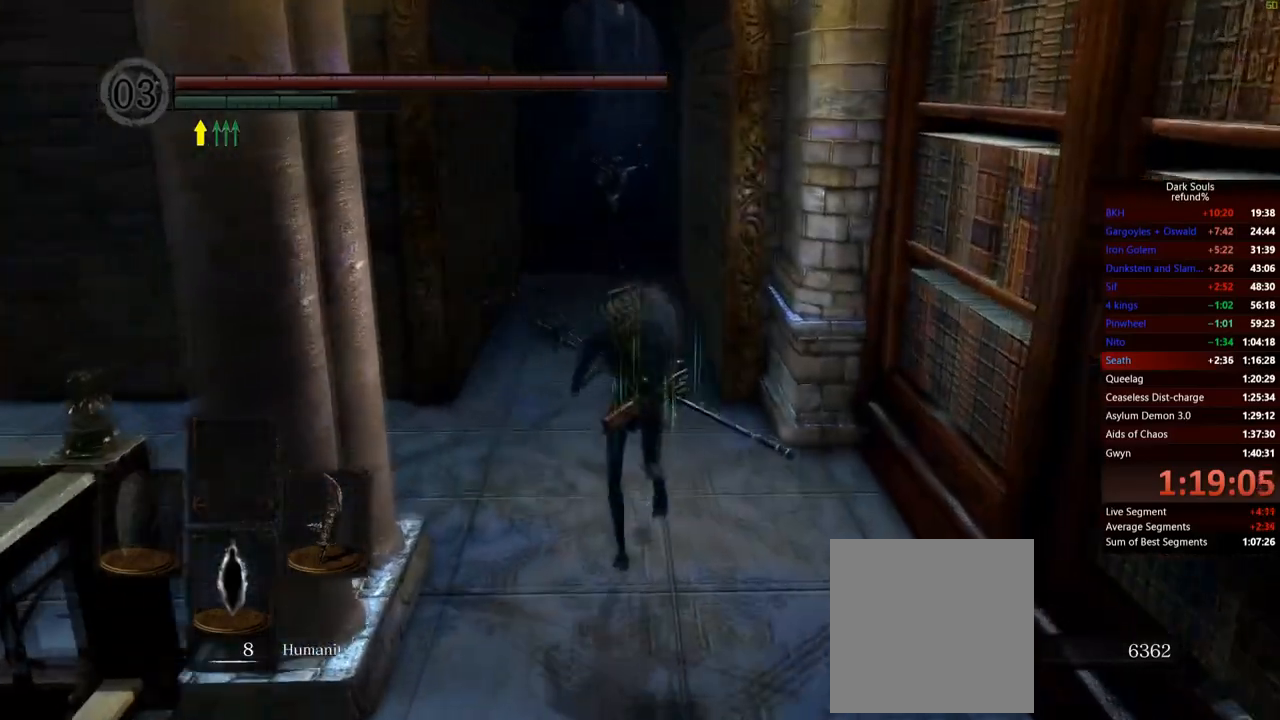
{"buttons": ["B"], "left_stick": "up", "right_stick": "center", "events": [[16, "left_stick", "up-left"], [317, "left_stick", "up"]]}
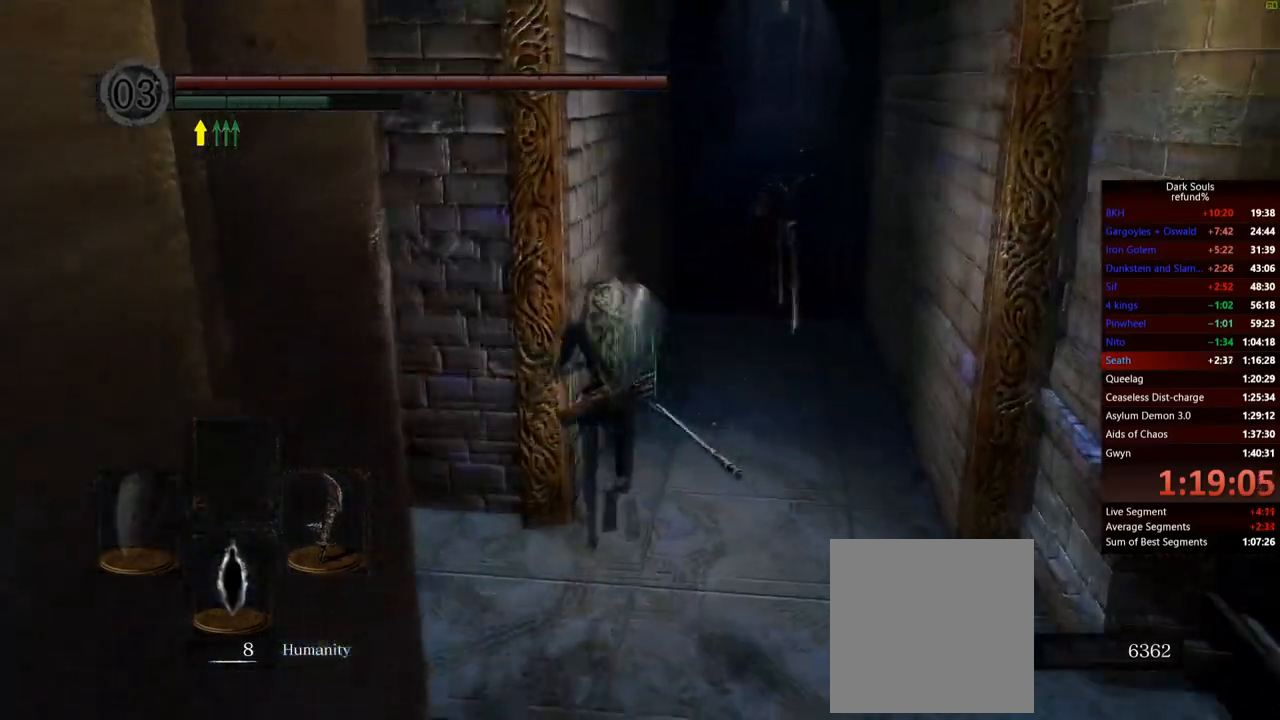
{"buttons": ["B"], "left_stick": "up", "right_stick": "center", "events": []}
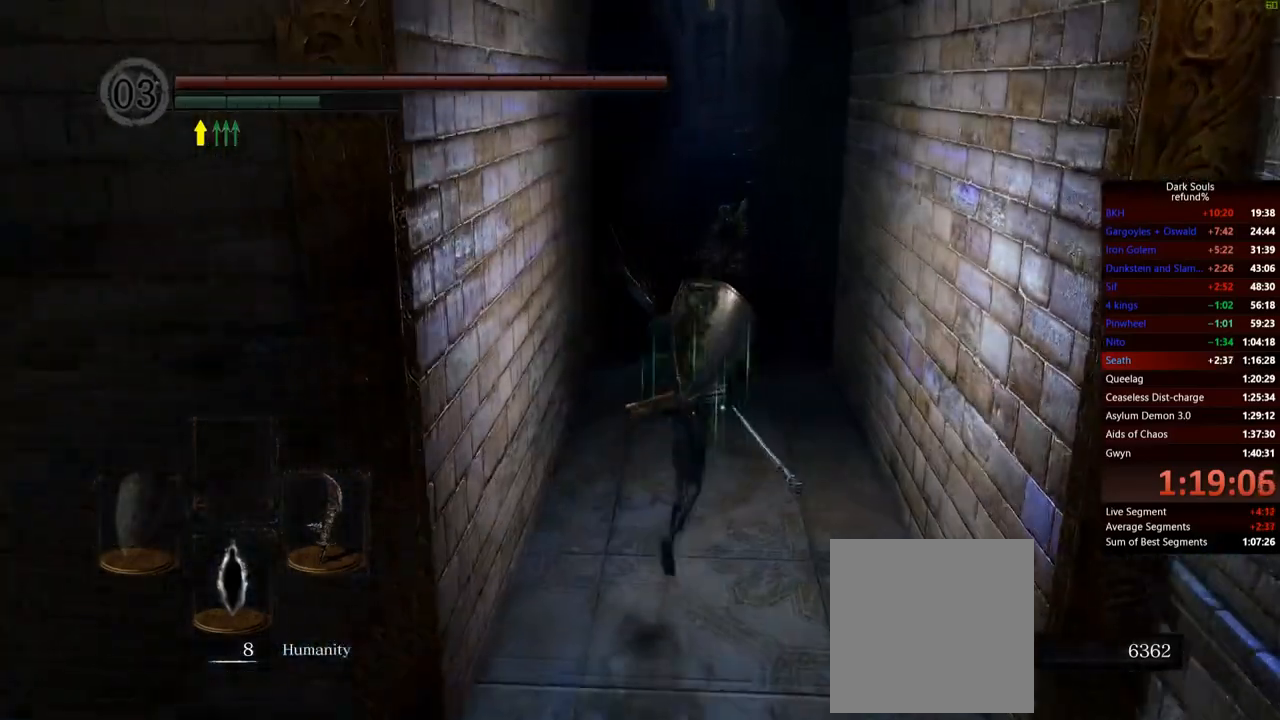
{"buttons": [], "left_stick": "up", "right_stick": "center", "events": [[100, "R1", "down"], [233, "R1", "up"], [483, "B", "up"]]}
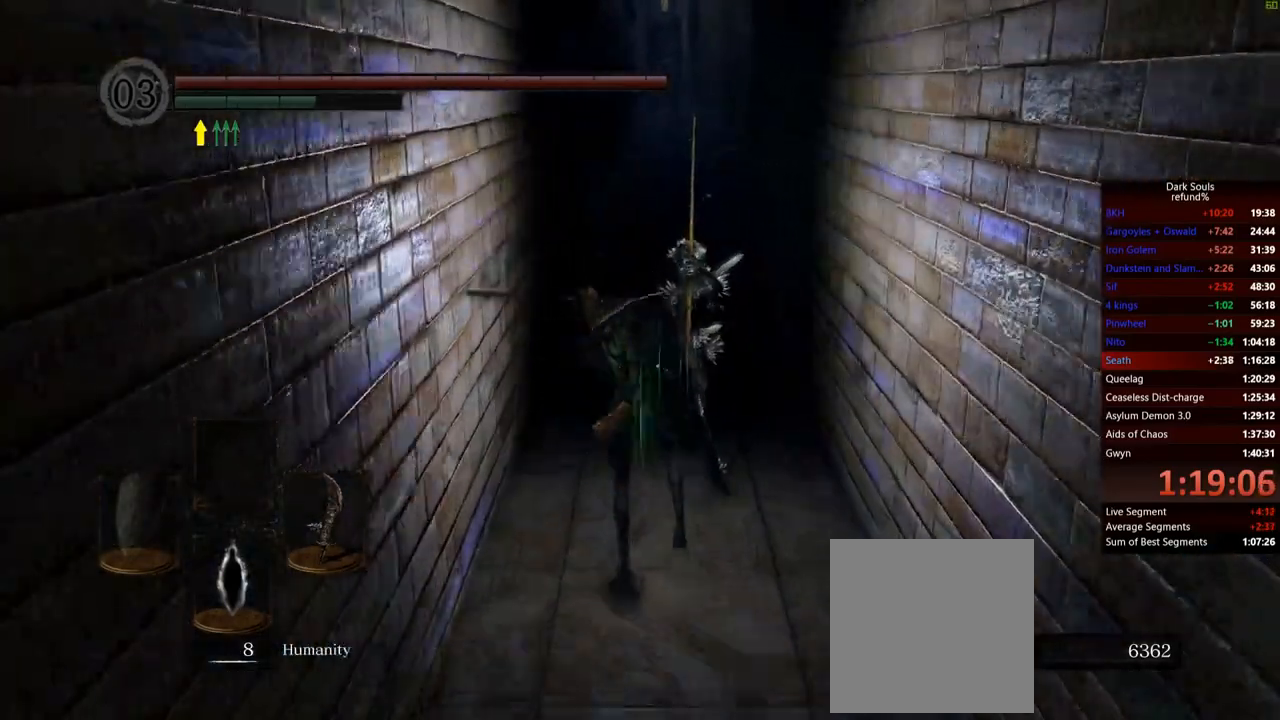
{"buttons": [], "left_stick": "up", "right_stick": "center", "events": []}
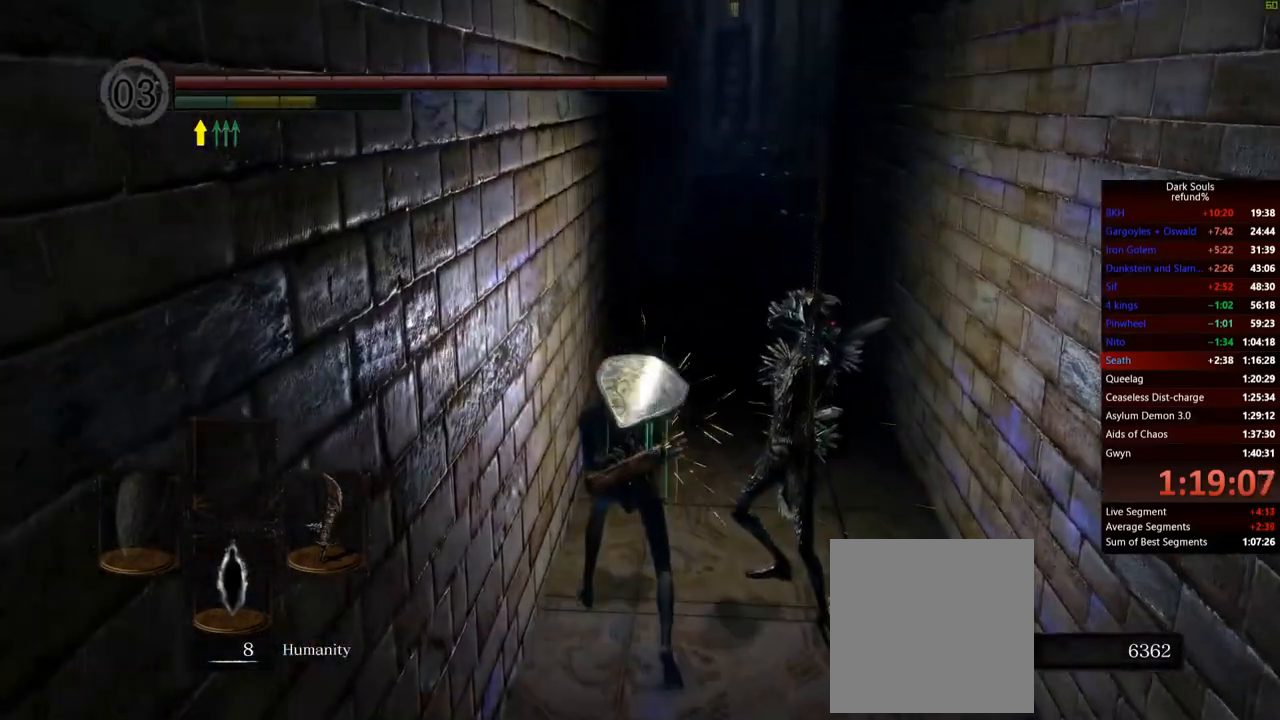
{"buttons": [], "left_stick": "up", "right_stick": "center", "events": []}
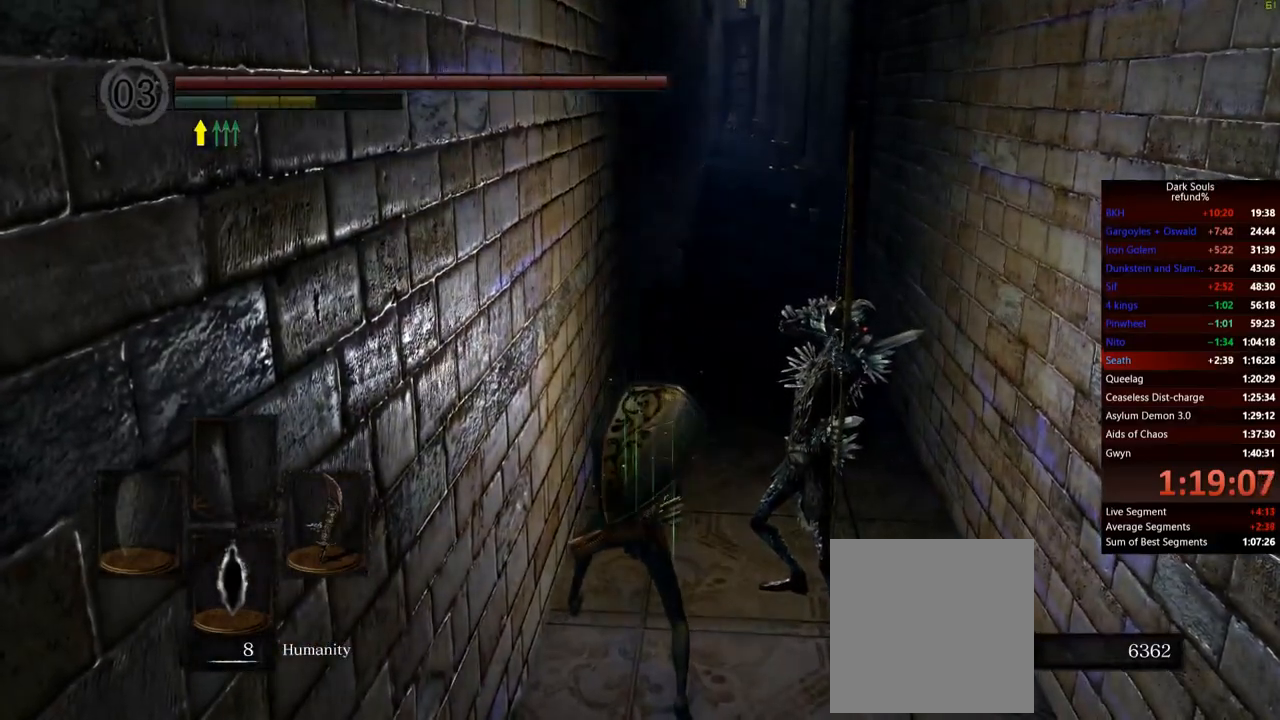
{"buttons": [], "left_stick": "up", "right_stick": "center", "events": []}
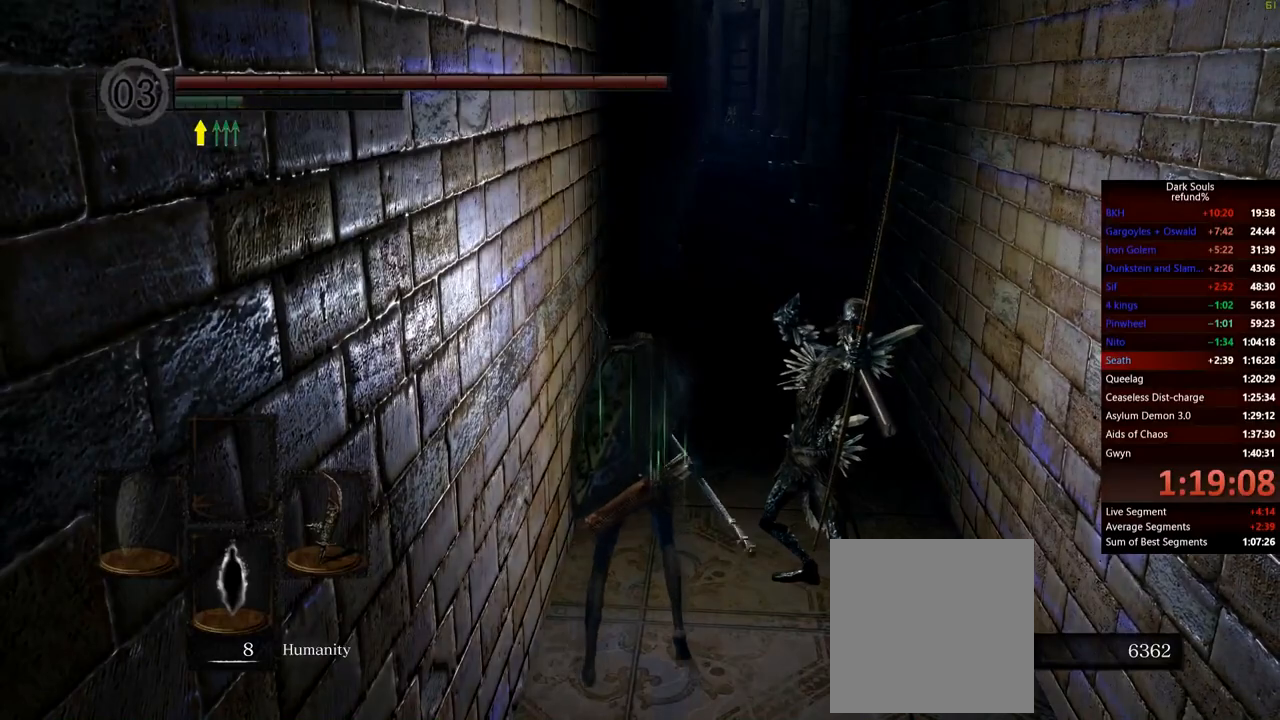
{"buttons": [], "left_stick": "up-right", "right_stick": "center", "events": [[333, "left_stick", "up-right"]]}
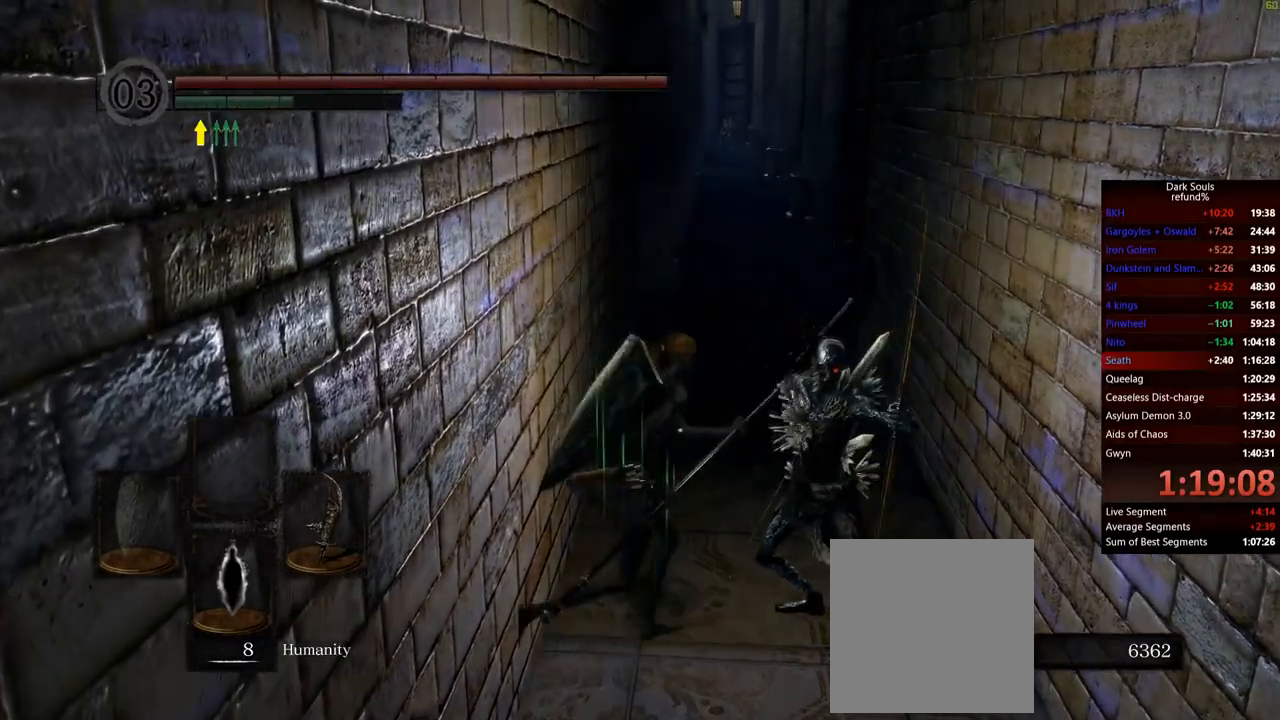
{"buttons": [], "left_stick": "up-right", "right_stick": "center", "events": [[67, "R1", "down"], [167, "R1", "up"]]}
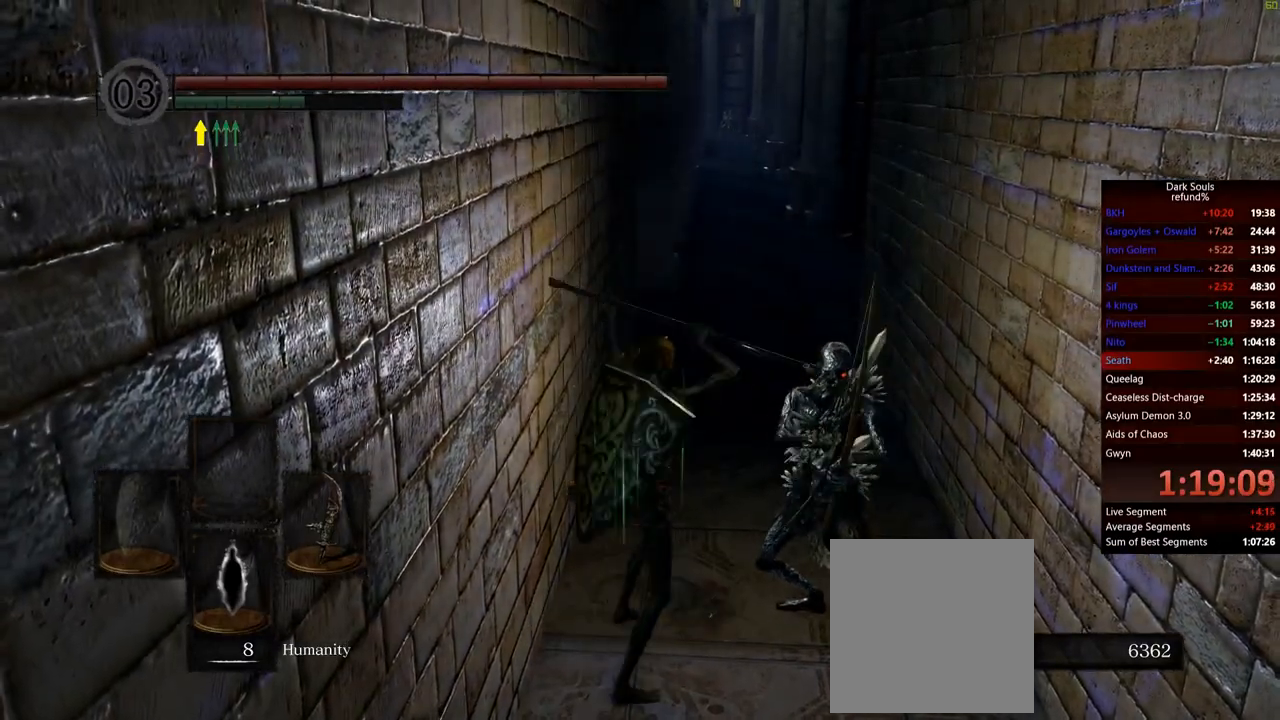
{"buttons": [], "left_stick": "up", "right_stick": "center", "events": [[417, "left_stick", "up"]]}
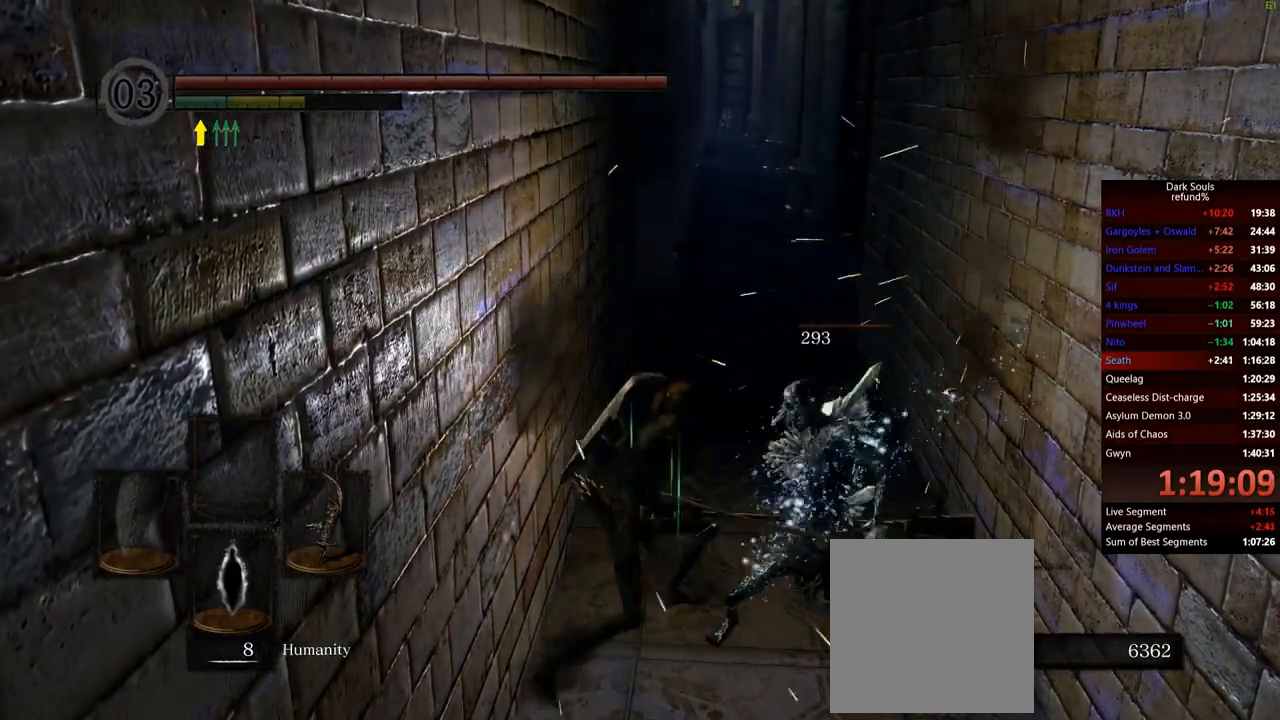
{"buttons": [], "left_stick": "up", "right_stick": "center", "events": []}